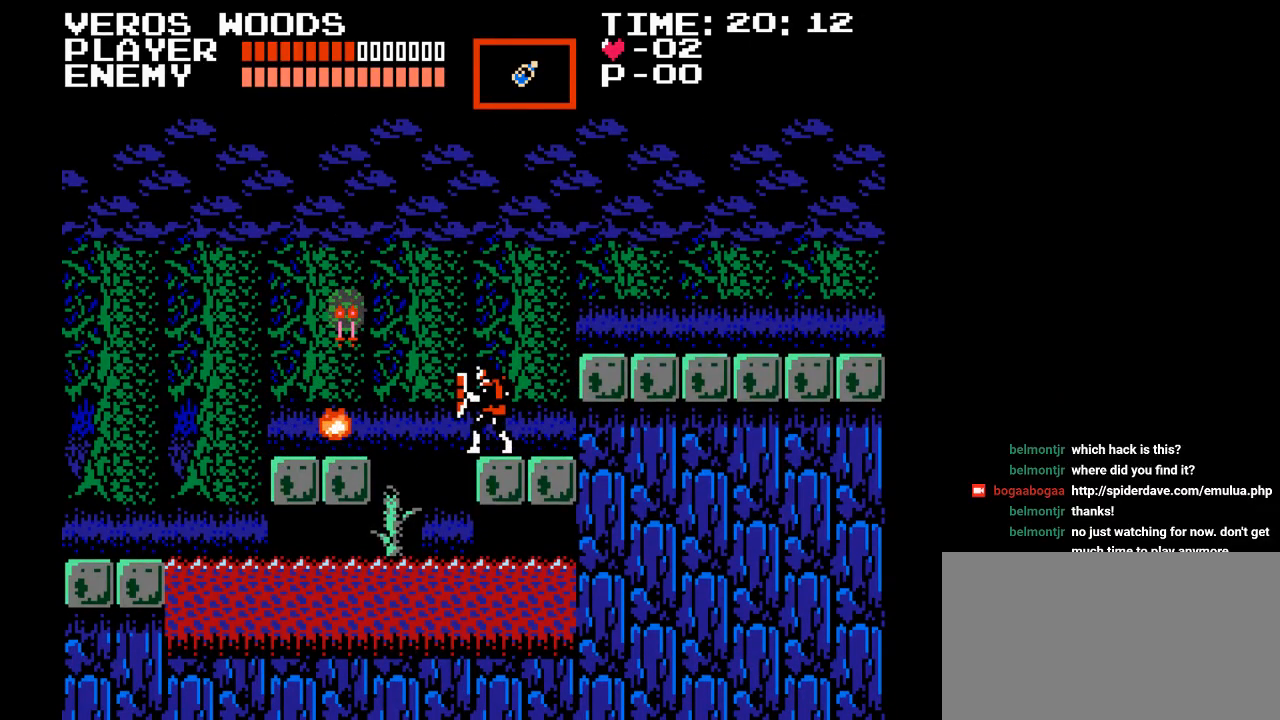
Gameplay with a controller (Nintendo layout); each line is a JSON object with the inputs held at the frame after it. "events" lists button and stick changes between this image and that frame as [ms after this image, input, new state], when the widget could be followed in between. Not read: L3 R3.
{"buttons": ["DPAD_LEFT"], "events": [[233, "DPAD_LEFT", "down"], [250, "B", "down"], [417, "B", "up"]]}
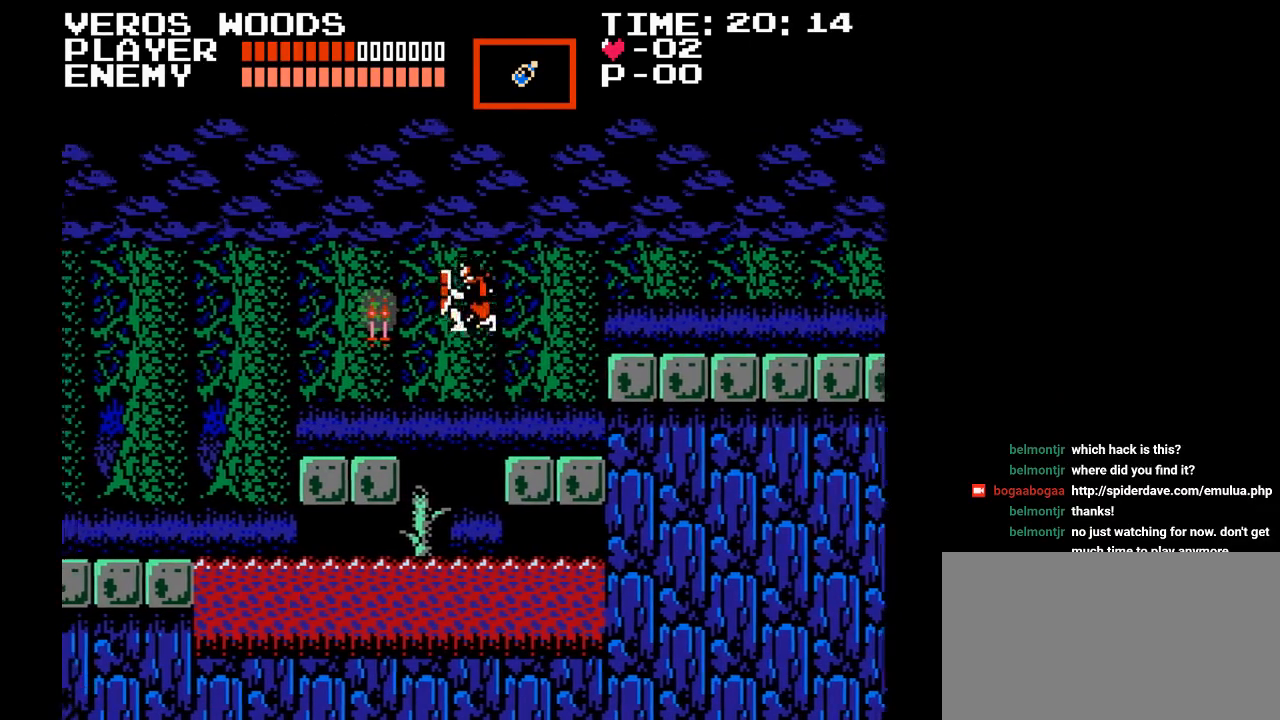
{"buttons": [], "events": [[33, "DPAD_LEFT", "up"], [33, "Y", "down"], [383, "Y", "up"]]}
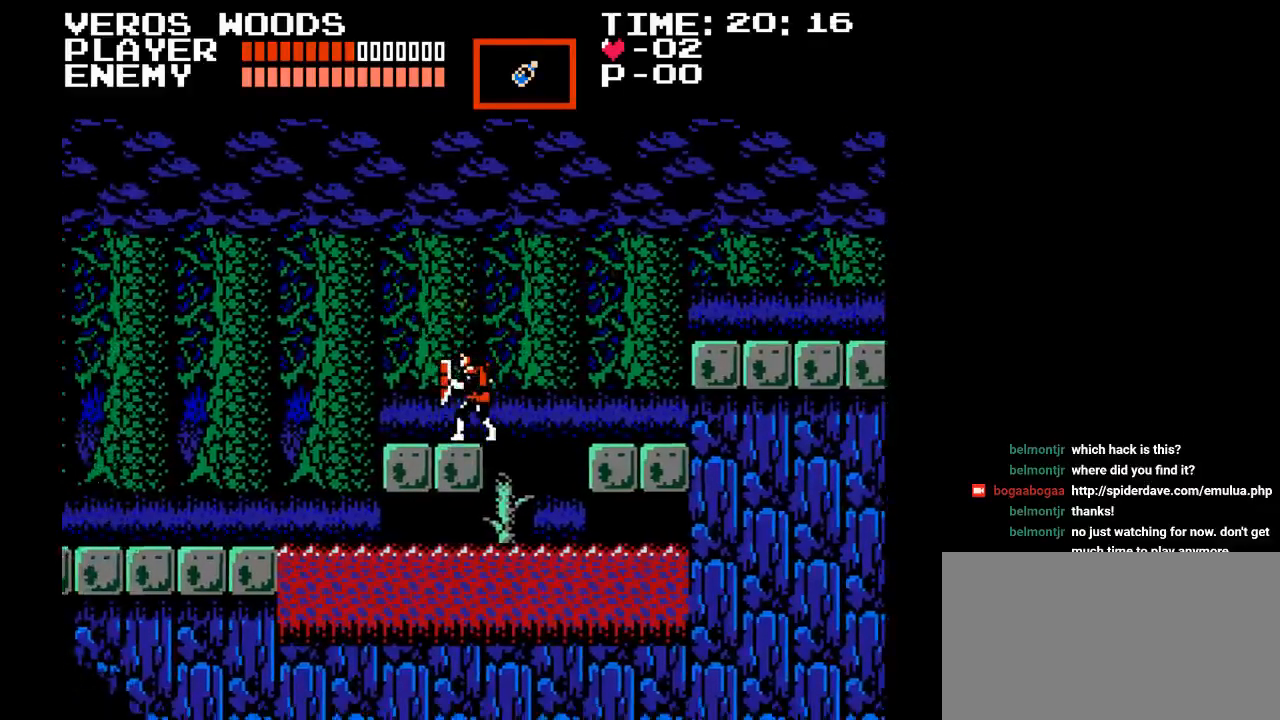
{"buttons": [], "events": []}
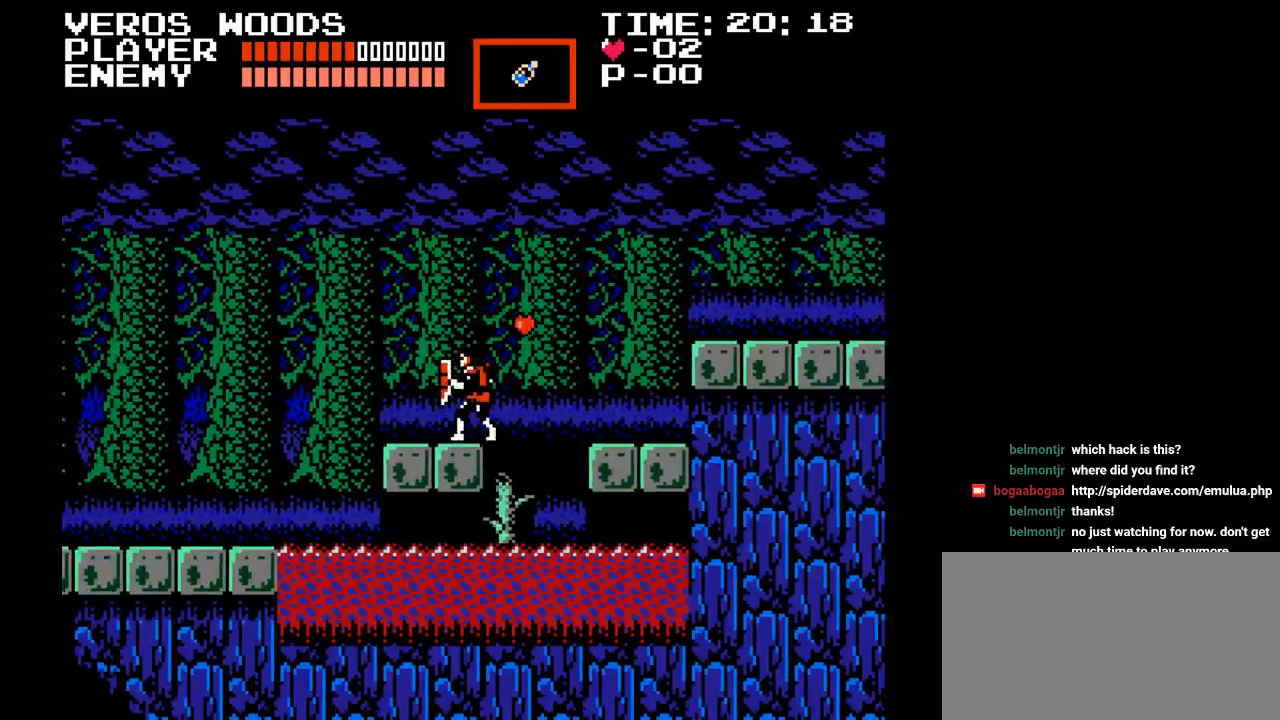
{"buttons": ["DPAD_LEFT"], "events": [[467, "DPAD_LEFT", "down"]]}
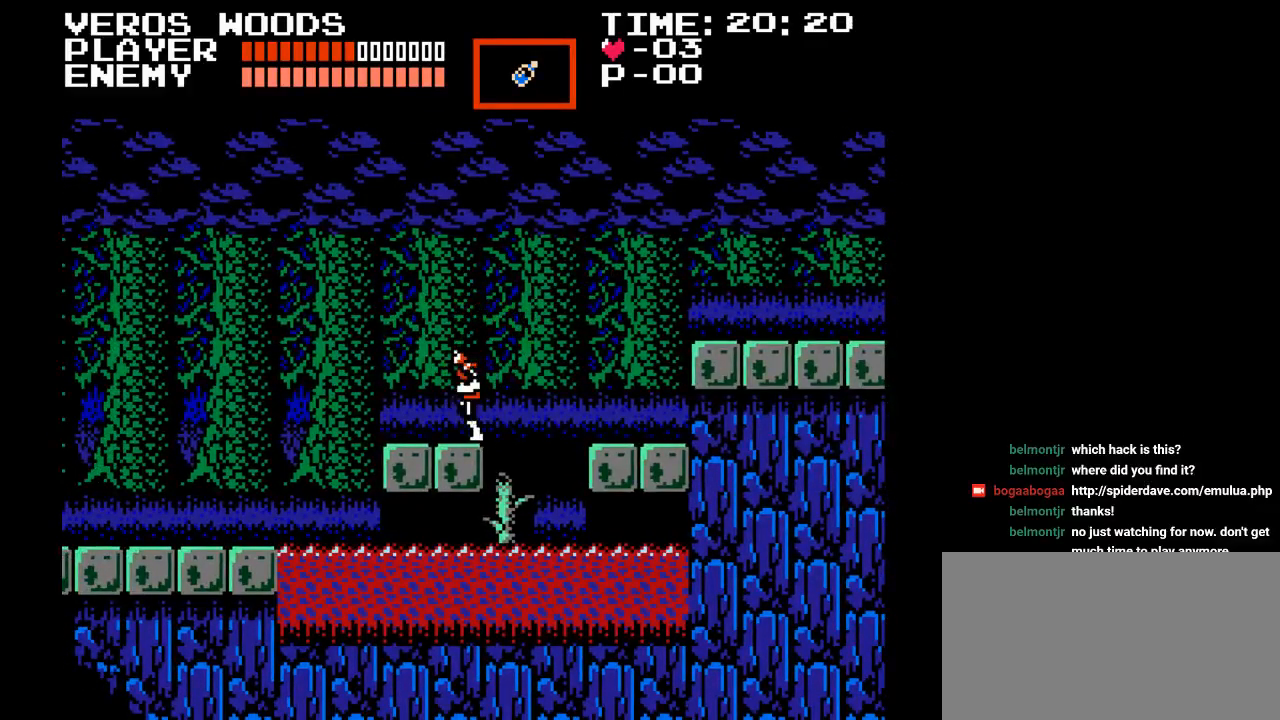
{"buttons": ["B", "DPAD_LEFT"], "events": [[467, "B", "down"]]}
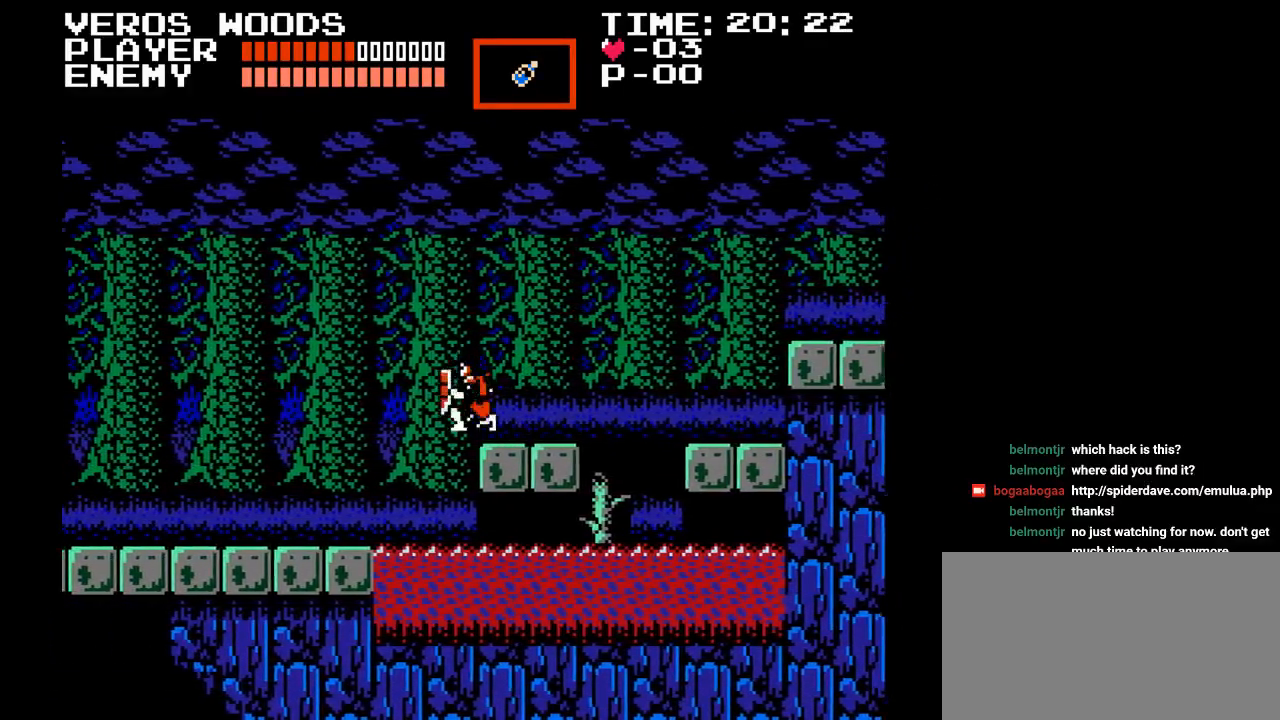
{"buttons": ["Y", "DPAD_LEFT"], "events": [[67, "B", "up"], [450, "Y", "down"]]}
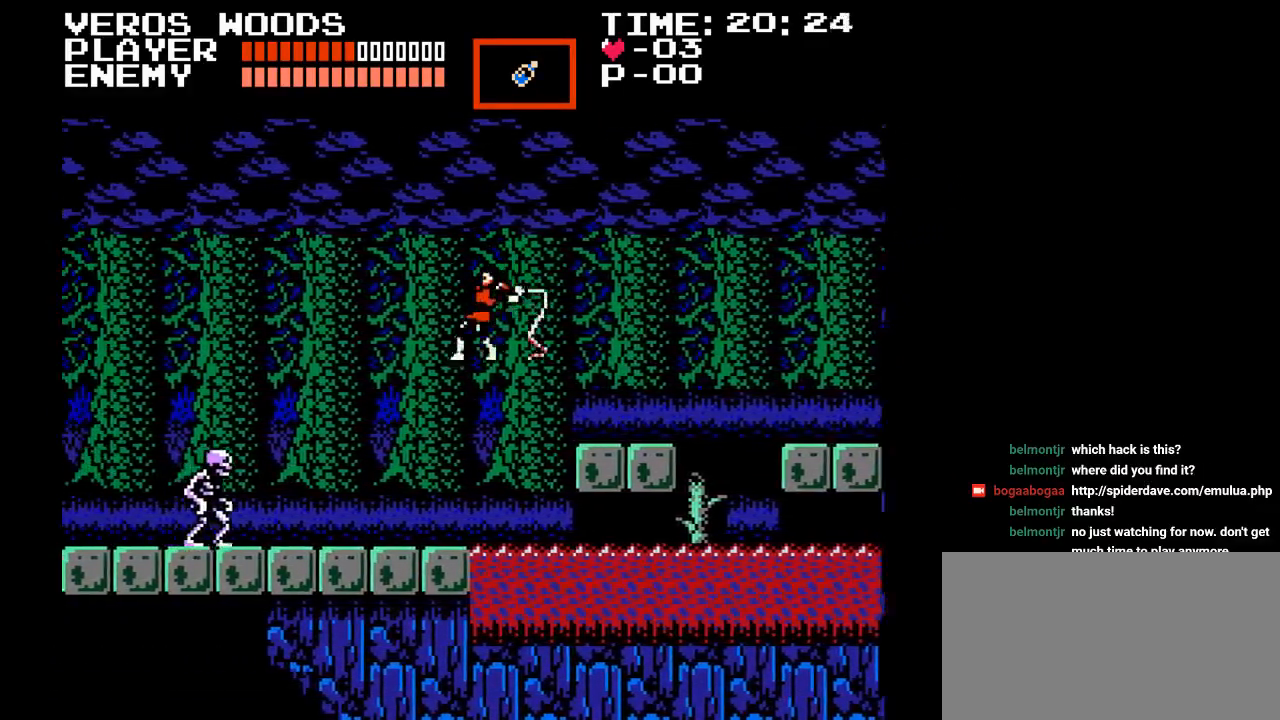
{"buttons": ["DPAD_LEFT"], "events": [[217, "Y", "up"]]}
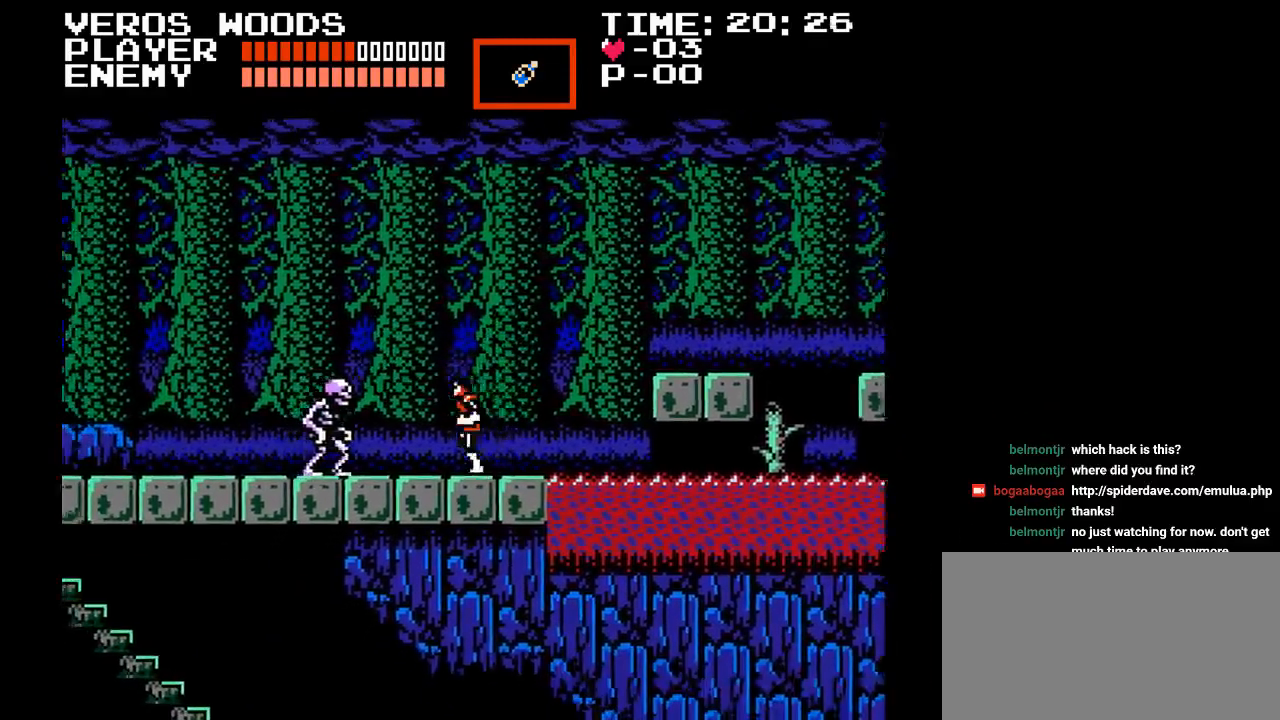
{"buttons": ["Y"], "events": [[17, "Y", "down"], [133, "Y", "up"], [167, "Y", "down"], [300, "Y", "up"], [350, "DPAD_LEFT", "up"], [433, "Y", "down"]]}
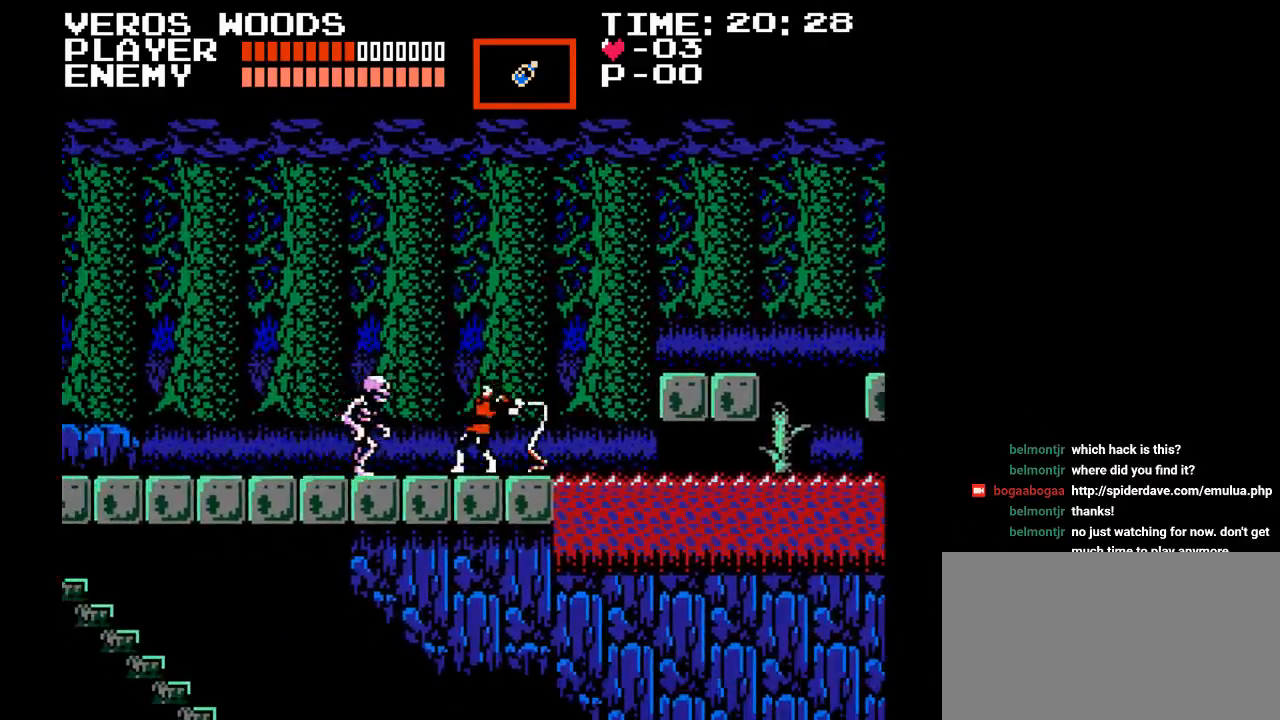
{"buttons": ["DPAD_LEFT"], "events": [[33, "Y", "up"], [50, "Y", "down"], [283, "DPAD_LEFT", "down"], [333, "Y", "up"]]}
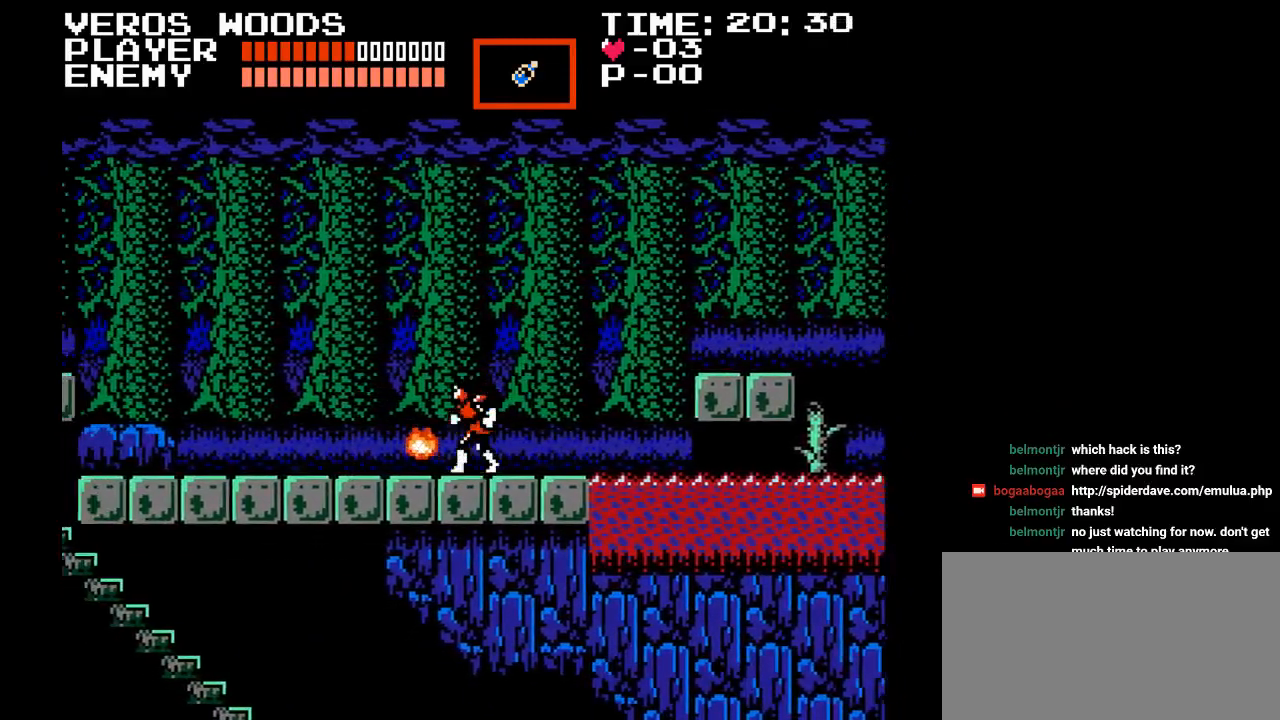
{"buttons": ["DPAD_LEFT"], "events": []}
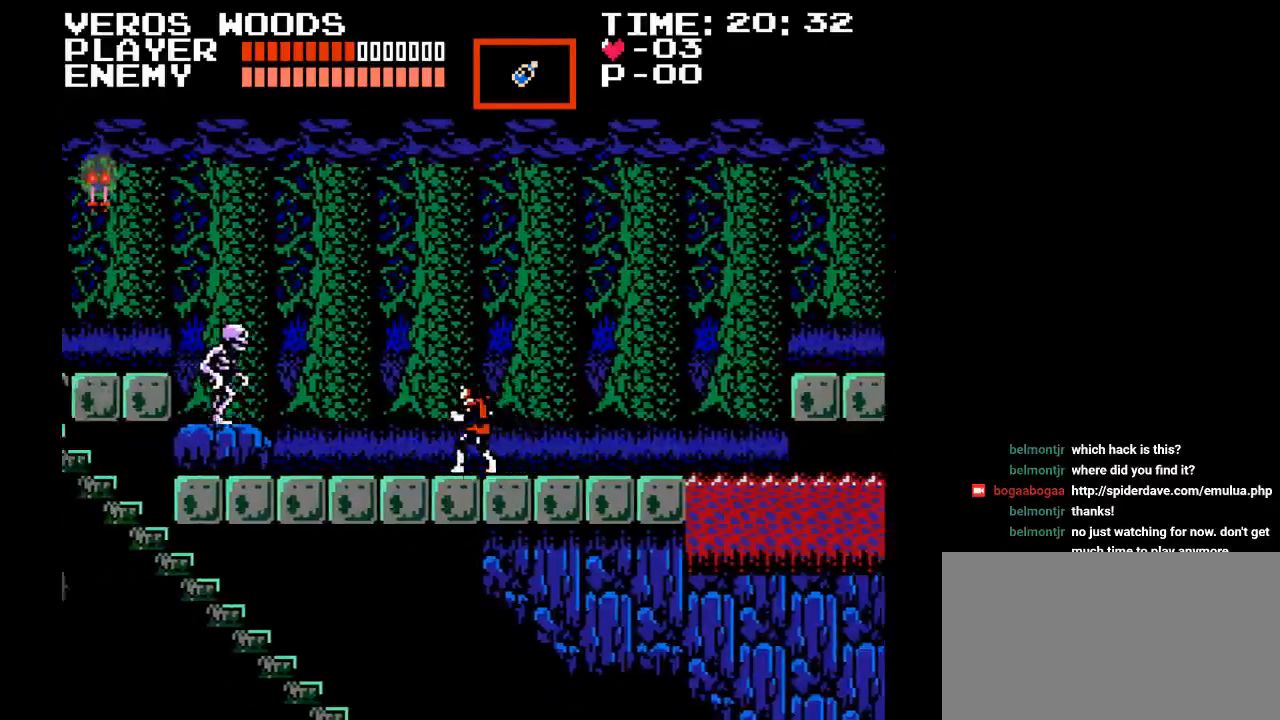
{"buttons": ["DPAD_LEFT"], "events": [[33, "B", "down"], [183, "B", "up"], [350, "Y", "down"], [483, "Y", "up"]]}
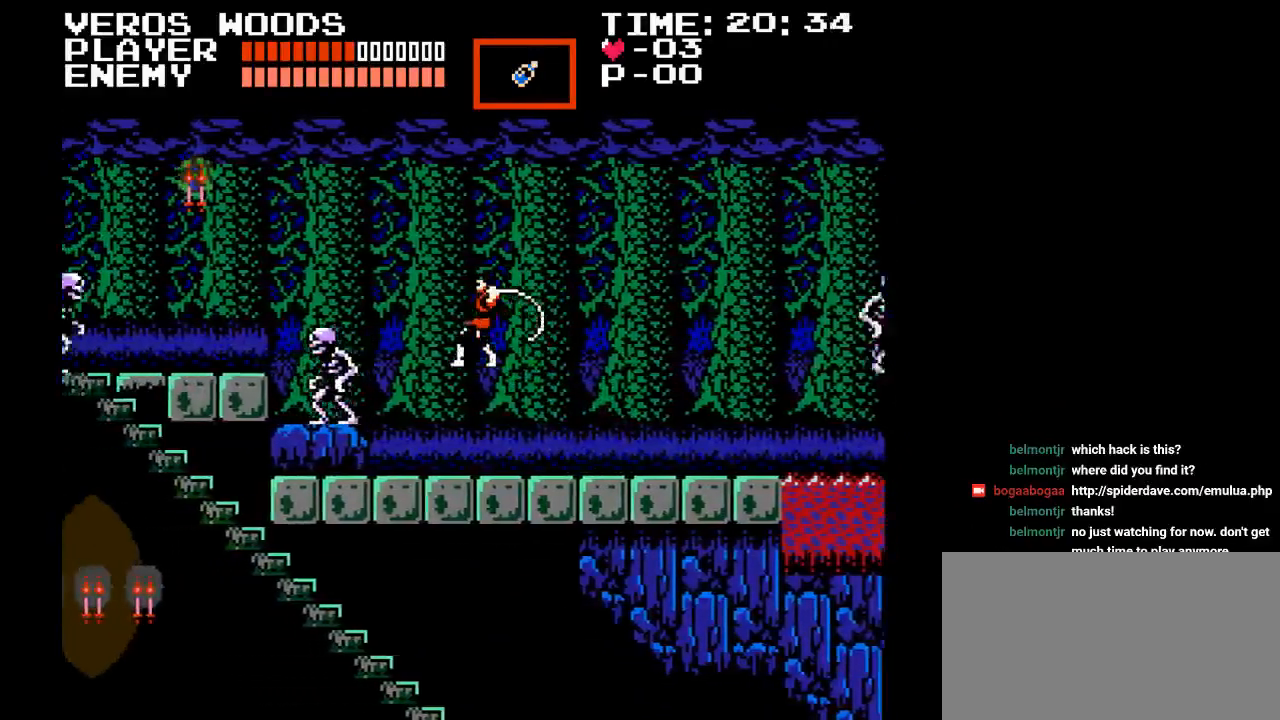
{"buttons": ["Y"], "events": [[33, "Y", "down"], [117, "Y", "up"], [183, "Y", "down"], [200, "DPAD_LEFT", "up"], [250, "Y", "up"], [317, "Y", "down"]]}
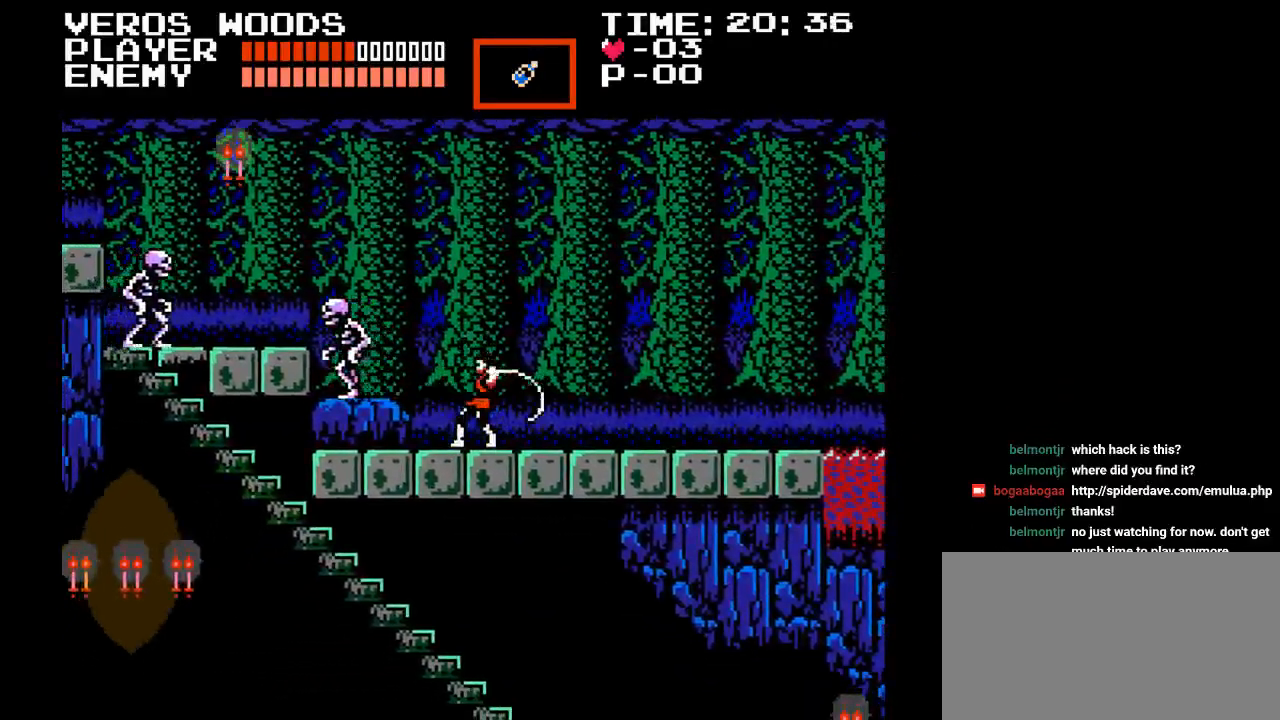
{"buttons": ["DPAD_LEFT"], "events": [[100, "Y", "up"], [200, "DPAD_LEFT", "down"], [350, "B", "down"], [500, "B", "up"]]}
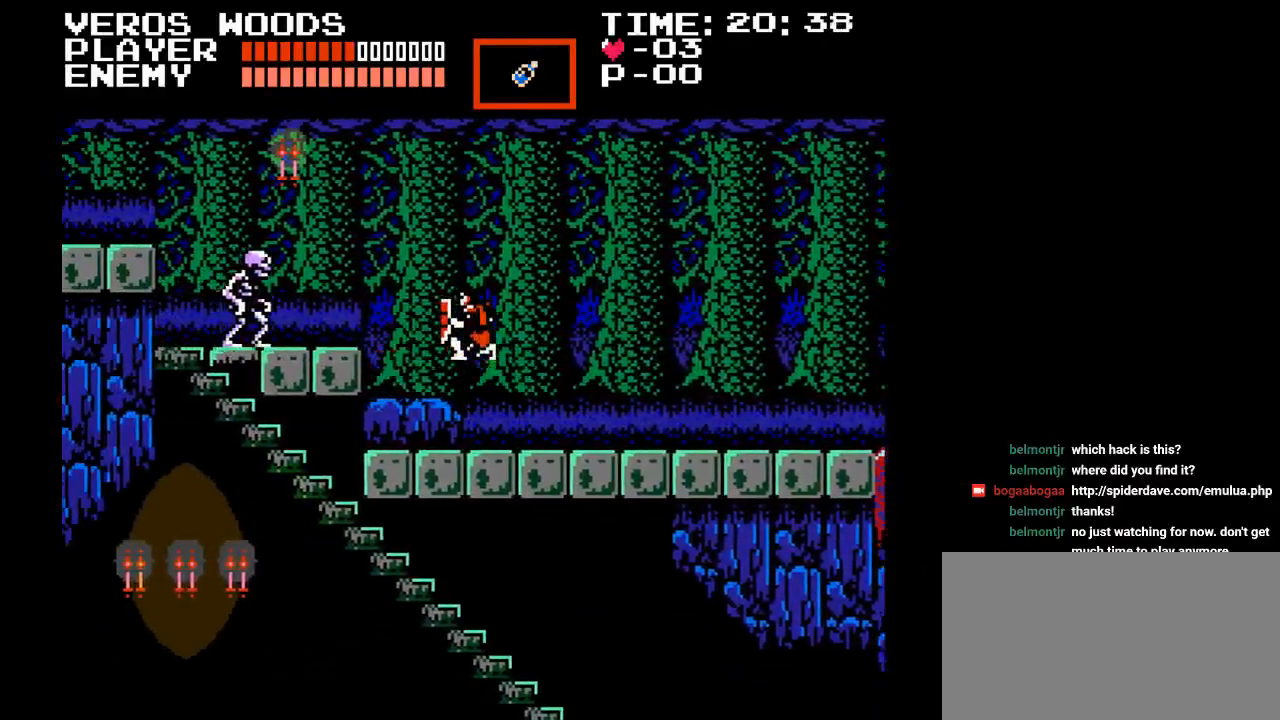
{"buttons": [], "events": [[83, "Y", "down"], [183, "DPAD_LEFT", "up"], [217, "Y", "up"], [250, "Y", "down"], [367, "Y", "up"], [417, "Y", "down"], [483, "Y", "up"]]}
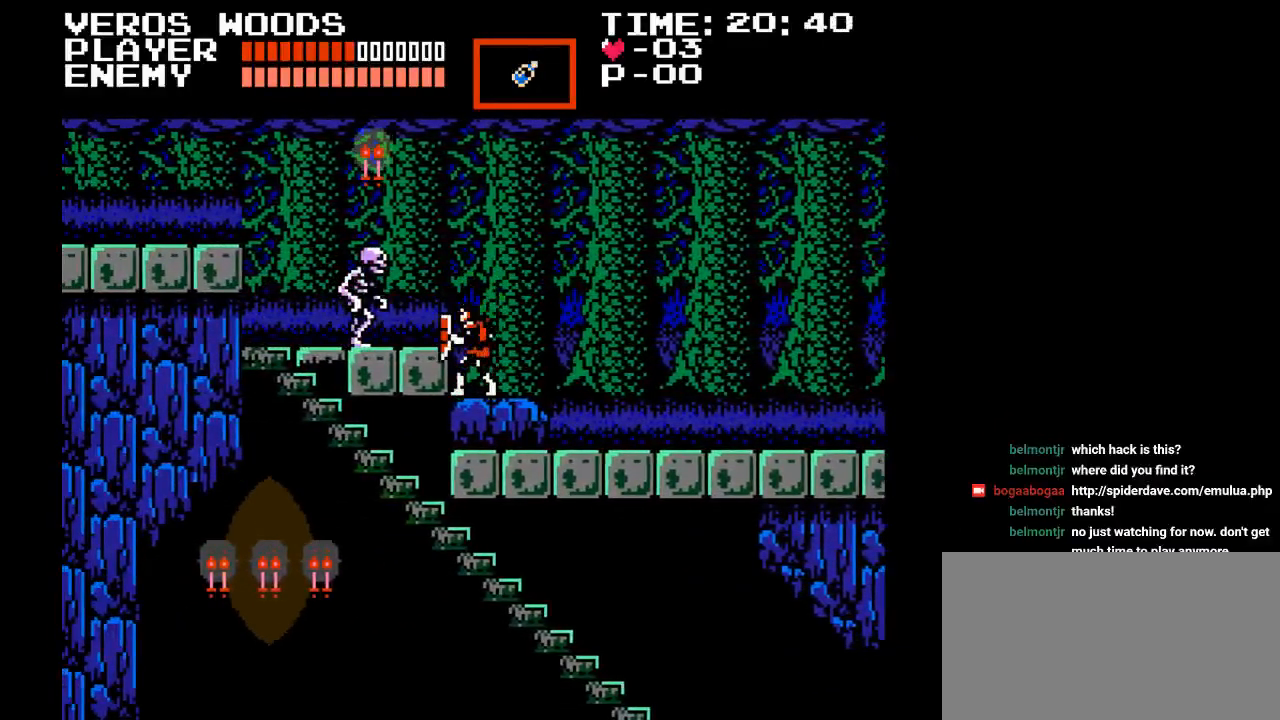
{"buttons": ["DPAD_RIGHT"], "events": [[67, "Y", "down"], [383, "Y", "up"], [500, "DPAD_RIGHT", "down"]]}
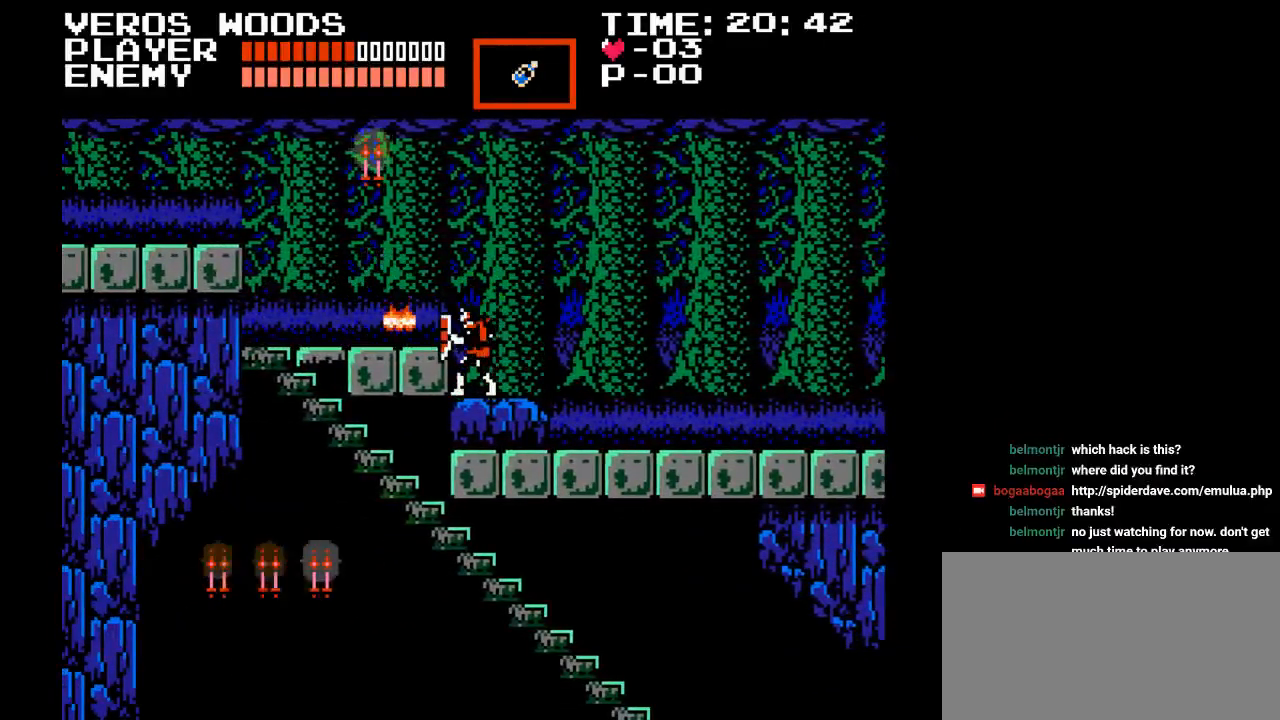
{"buttons": ["DPAD_LEFT"], "events": [[167, "DPAD_RIGHT", "up"], [233, "DPAD_LEFT", "down"], [300, "B", "down"], [483, "B", "up"]]}
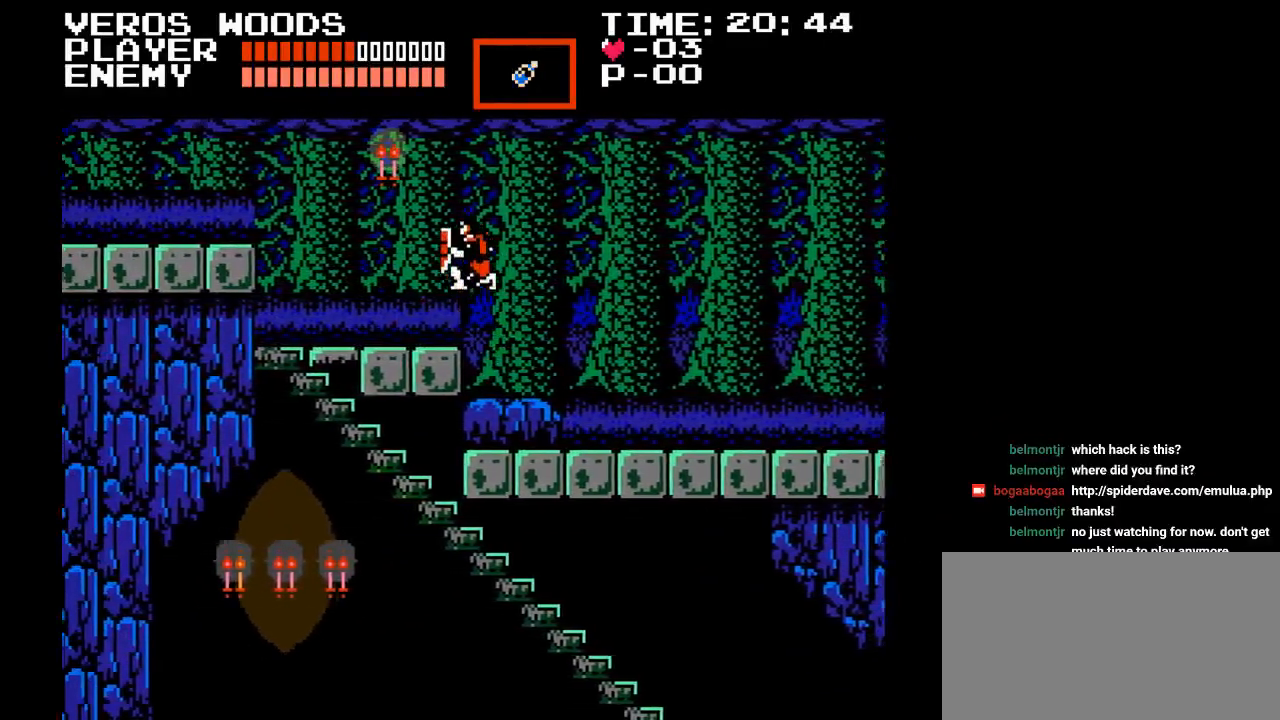
{"buttons": ["DPAD_RIGHT"], "events": [[83, "DPAD_LEFT", "up"], [383, "DPAD_RIGHT", "down"]]}
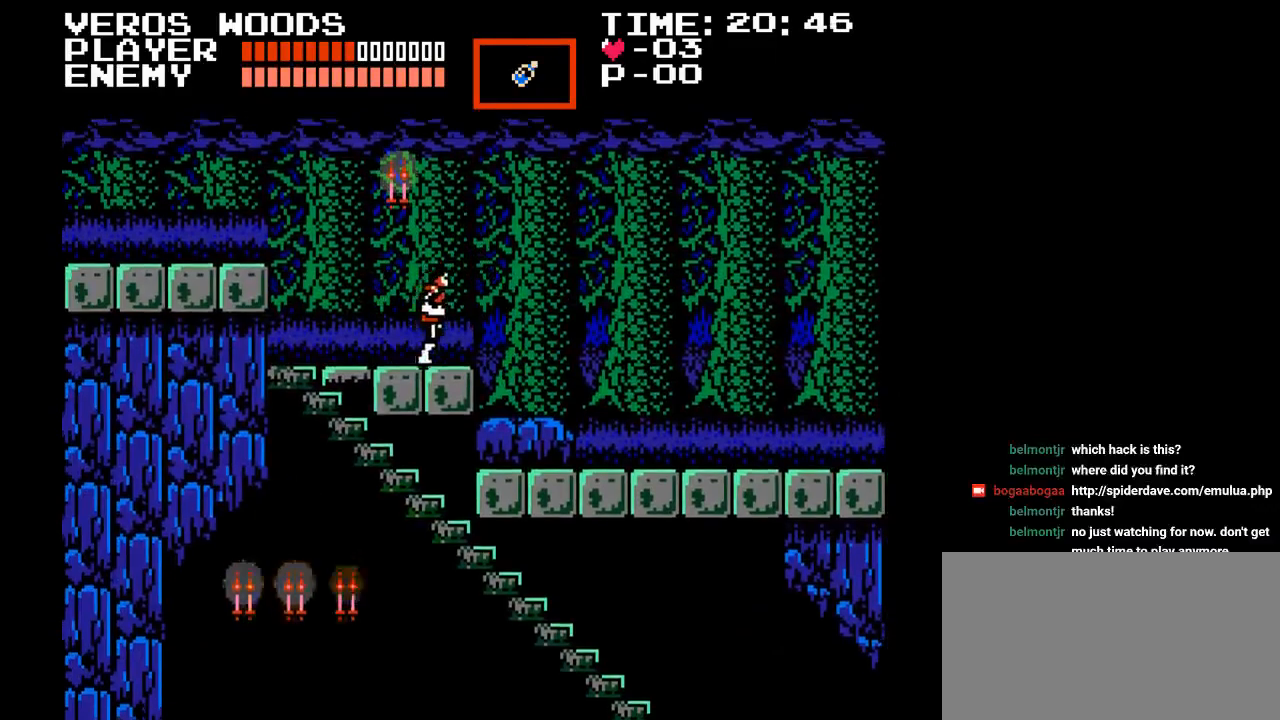
{"buttons": ["B"], "events": [[250, "DPAD_DOWN", "down"], [267, "DPAD_DOWN", "up"], [267, "DPAD_LEFT", "down"], [267, "DPAD_RIGHT", "up"], [267, "DPAD_UP", "down"], [283, "DPAD_UP", "up"], [350, "DPAD_LEFT", "up"], [400, "B", "down"]]}
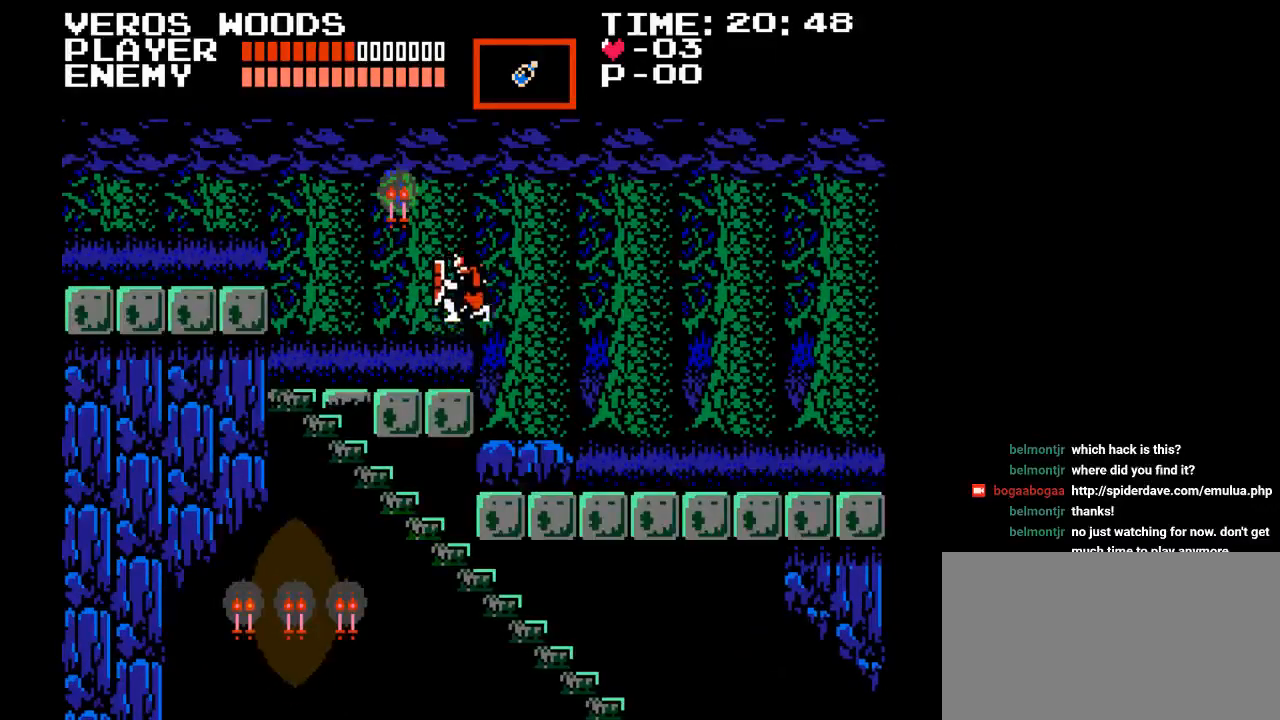
{"buttons": [], "events": [[33, "Y", "down"], [283, "B", "up"], [367, "Y", "up"]]}
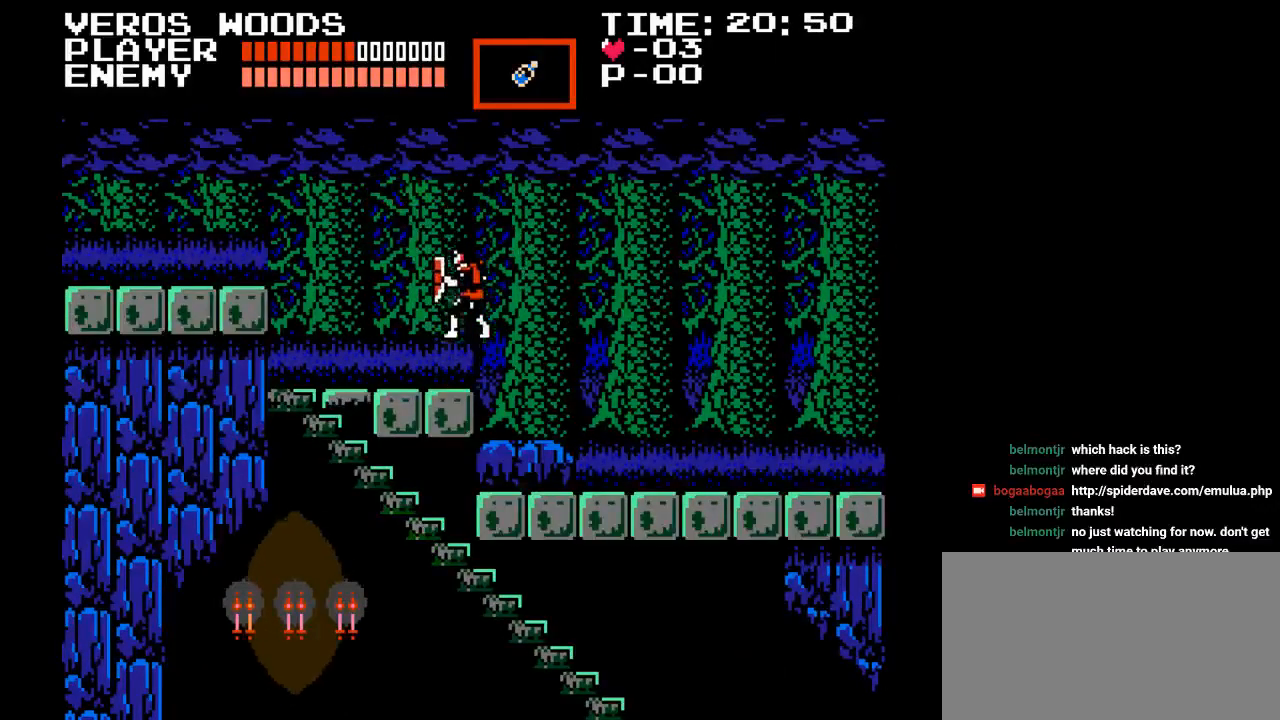
{"buttons": ["B", "DPAD_LEFT"], "events": [[67, "DPAD_LEFT", "down"], [183, "B", "down"]]}
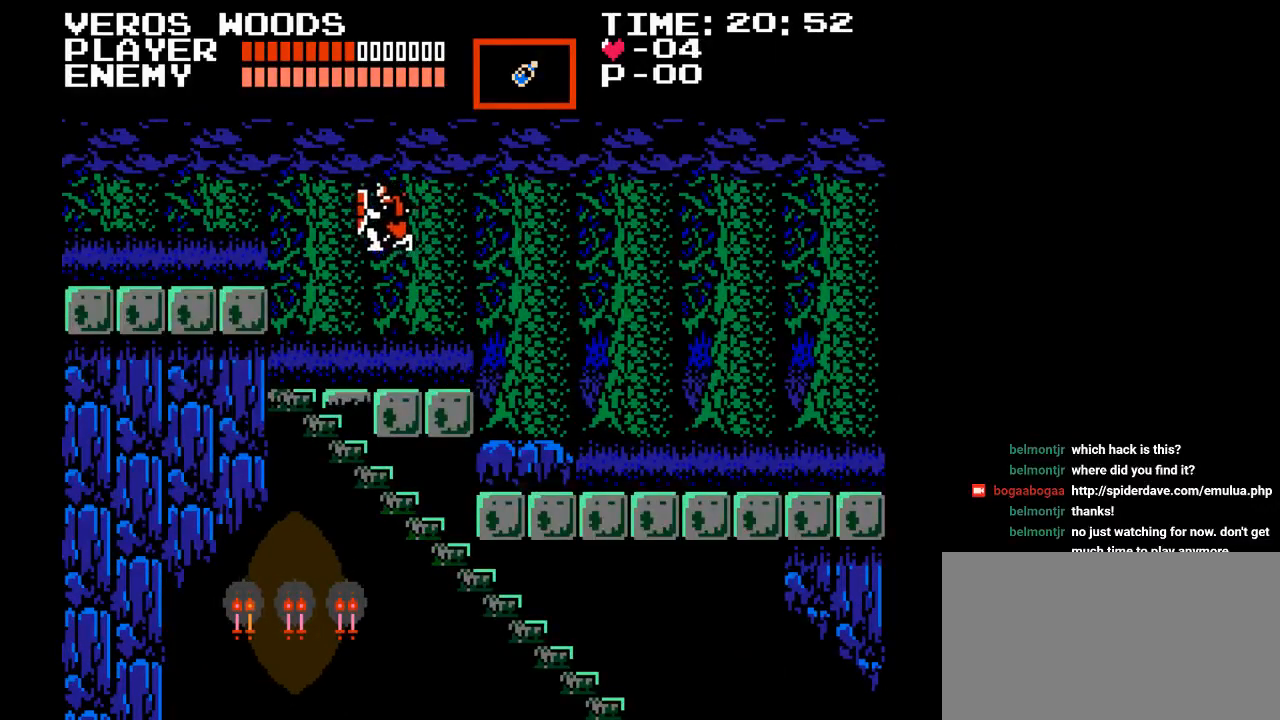
{"buttons": ["DPAD_DOWN"], "events": [[50, "B", "up"], [333, "DPAD_DOWN", "down"], [333, "DPAD_LEFT", "up"]]}
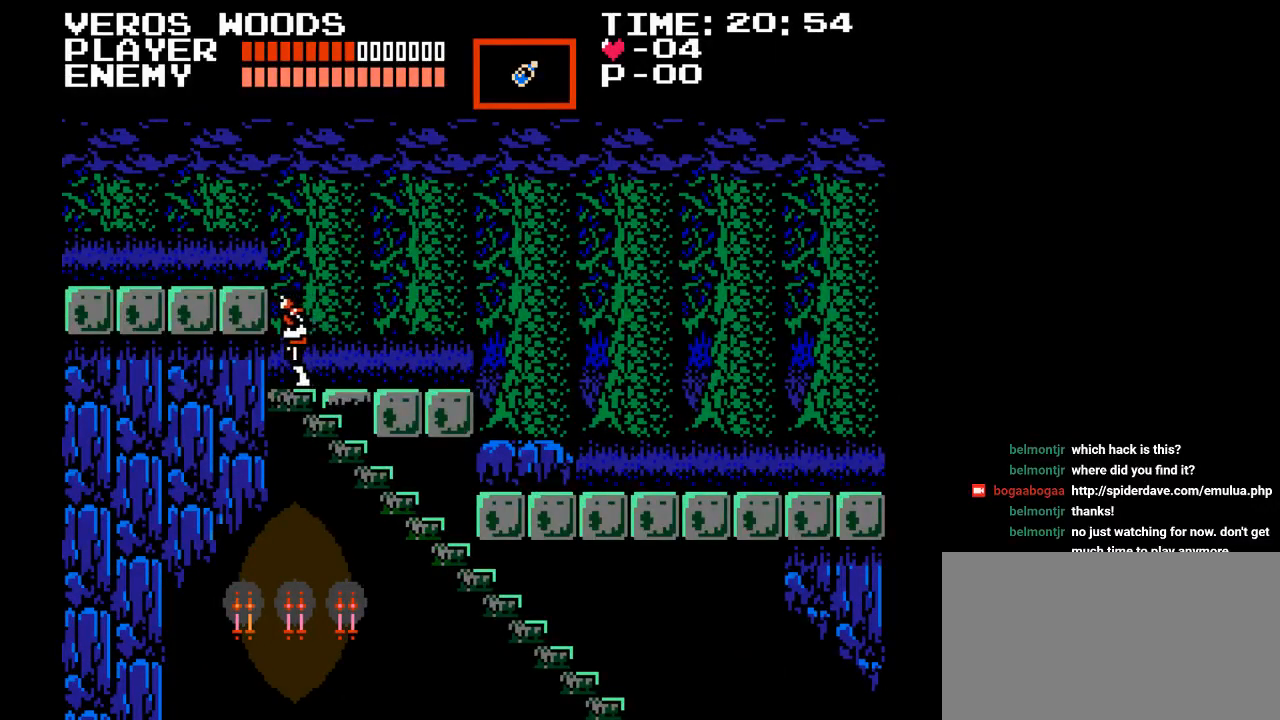
{"buttons": ["DPAD_DOWN"], "events": []}
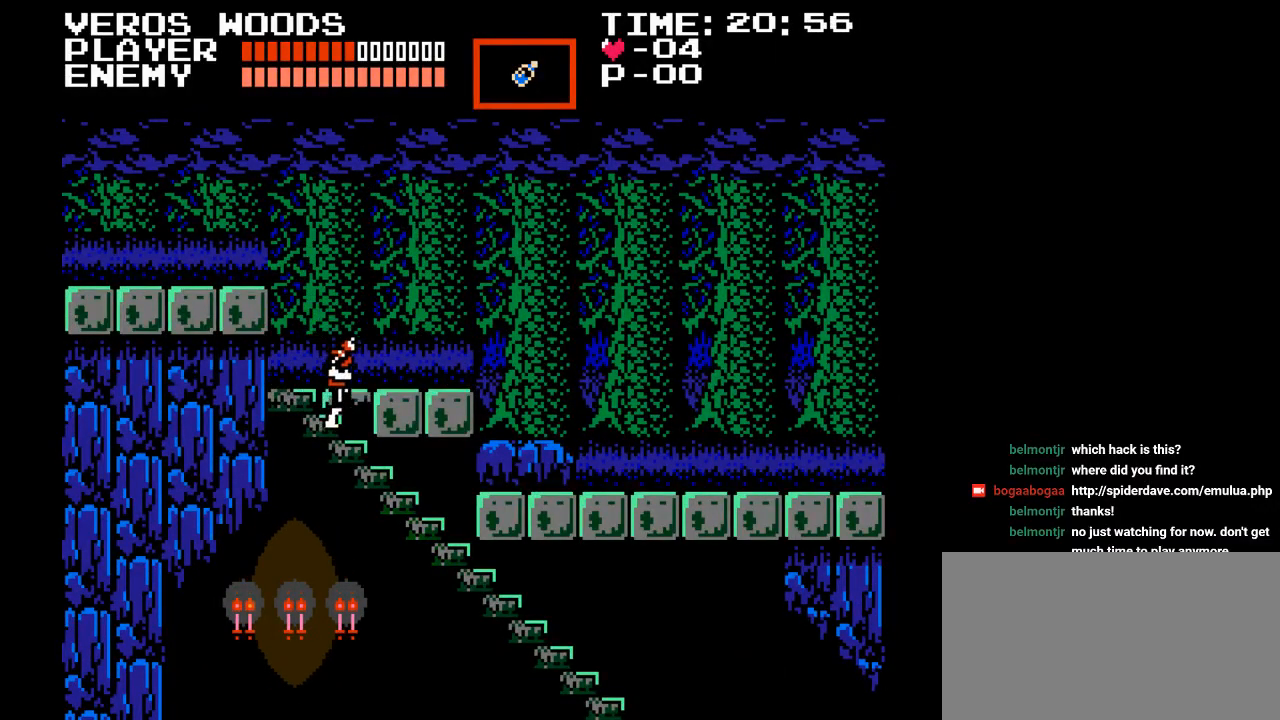
{"buttons": ["DPAD_RIGHT"], "events": [[83, "DPAD_RIGHT", "down"], [317, "DPAD_DOWN", "up"]]}
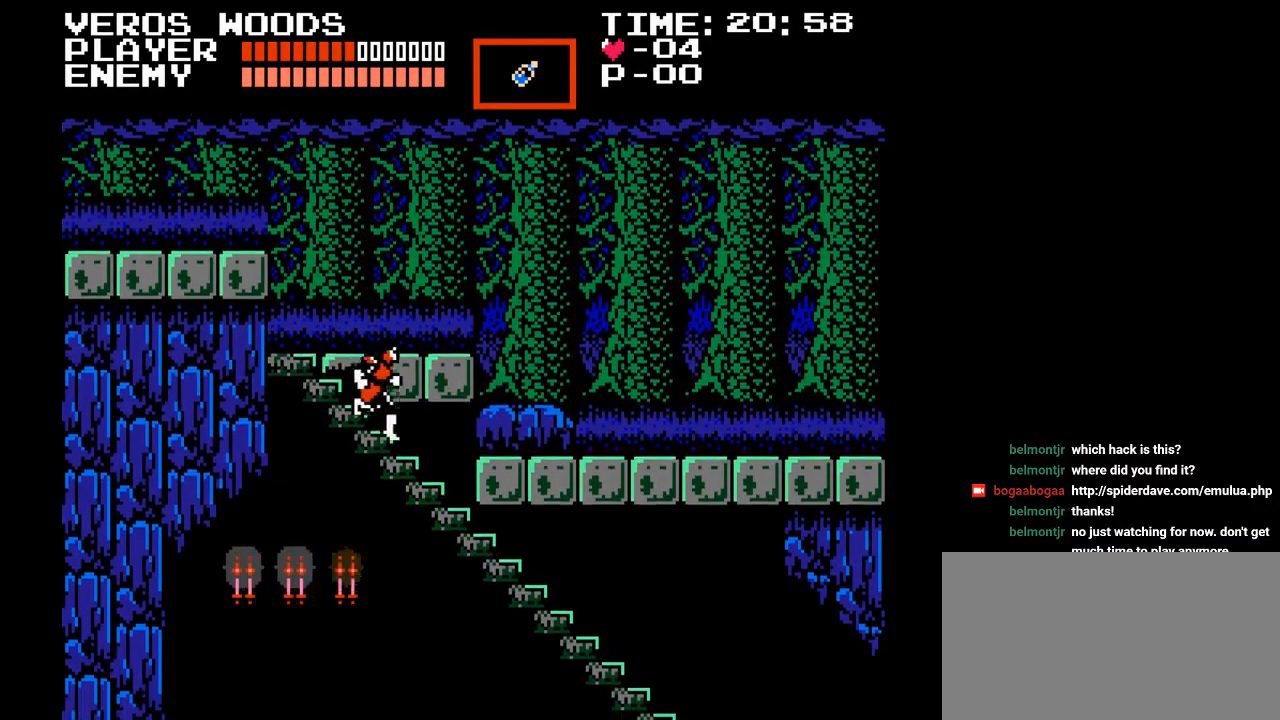
{"buttons": ["DPAD_RIGHT"], "events": []}
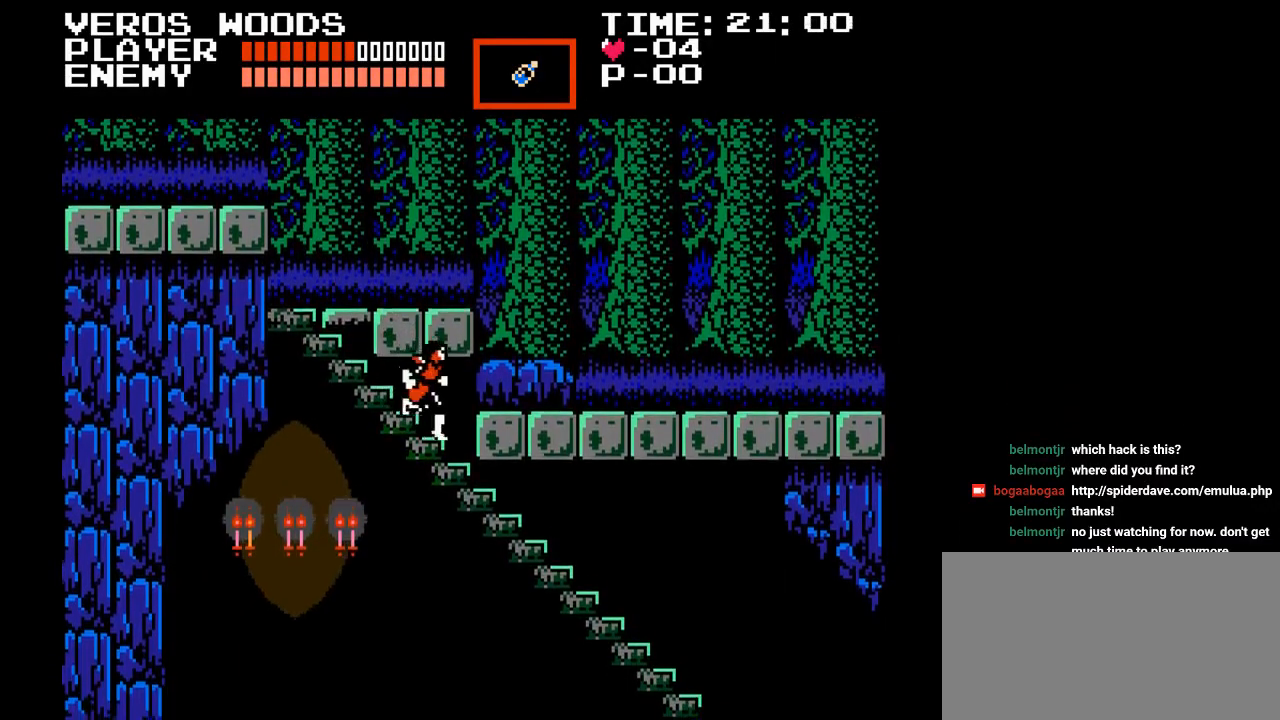
{"buttons": ["DPAD_RIGHT"], "events": []}
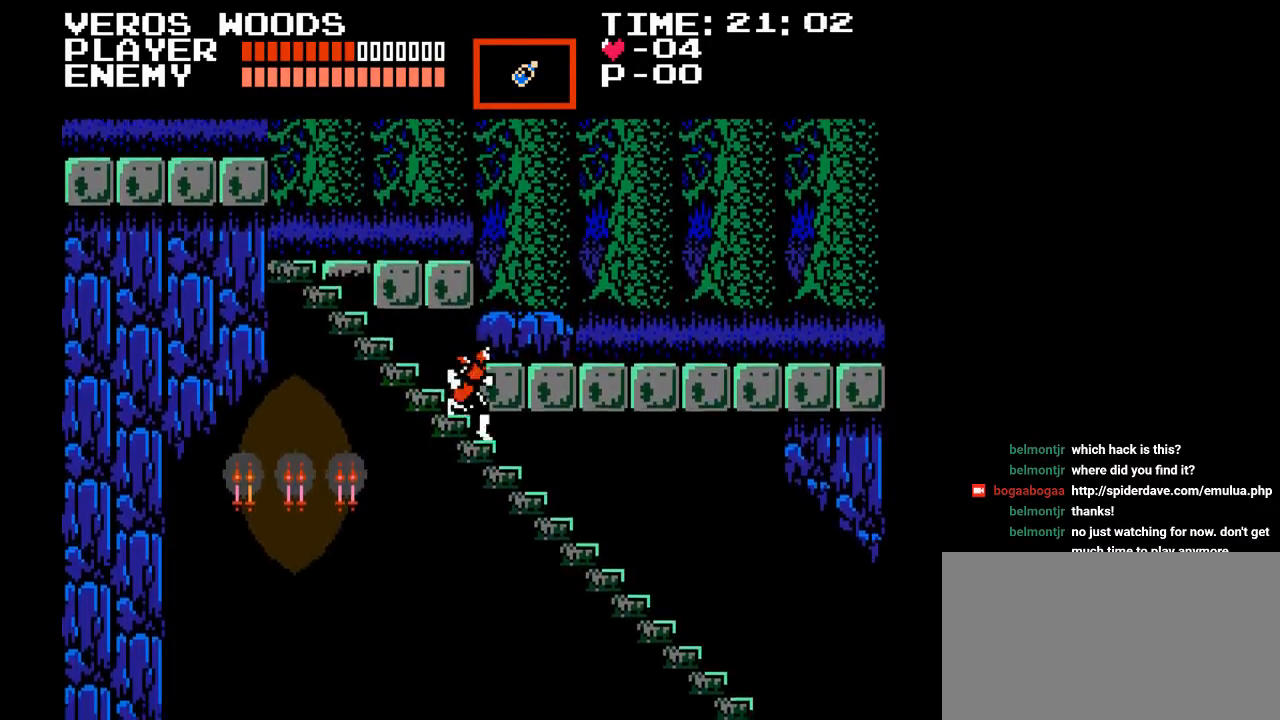
{"buttons": ["DPAD_RIGHT"], "events": []}
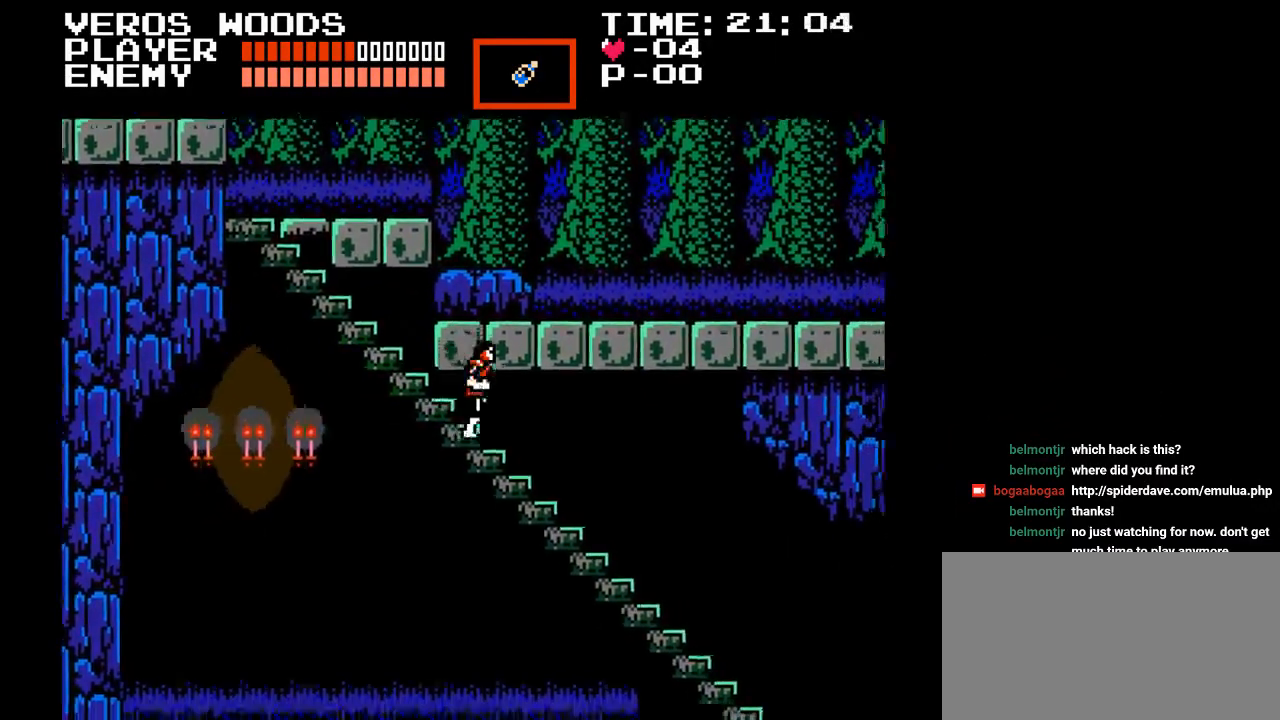
{"buttons": ["DPAD_RIGHT"], "events": []}
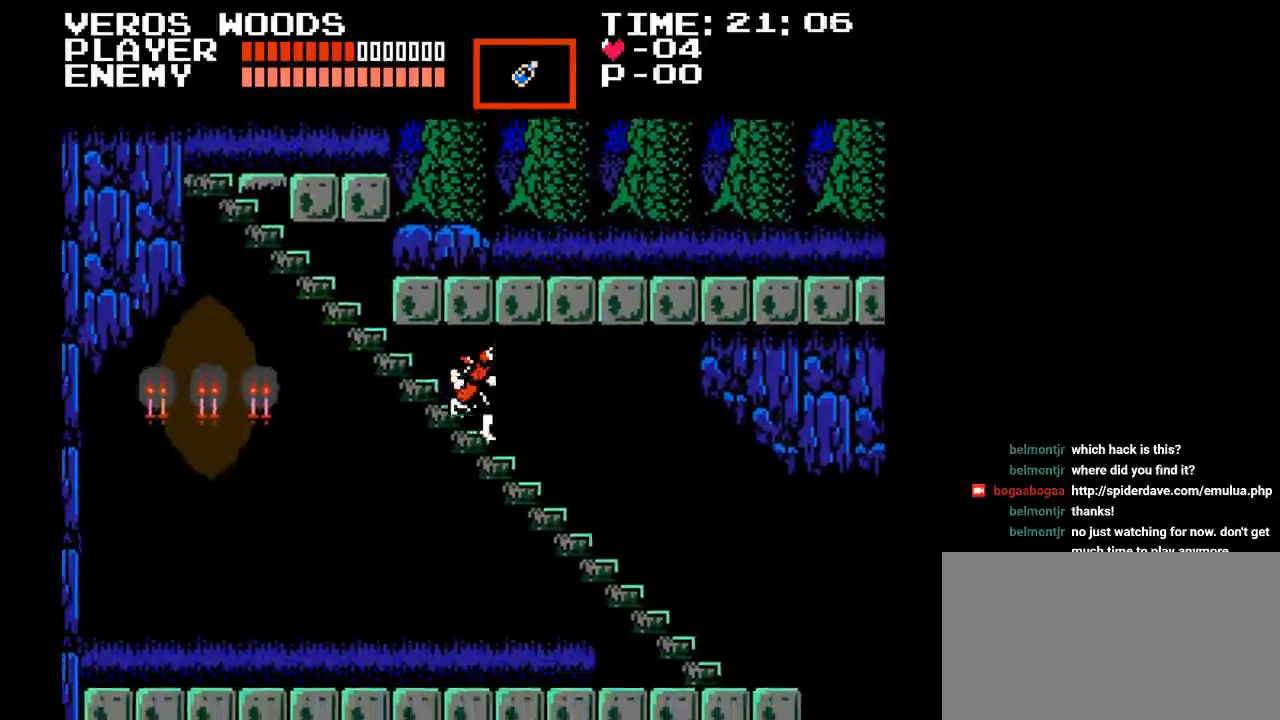
{"buttons": ["DPAD_RIGHT"], "events": []}
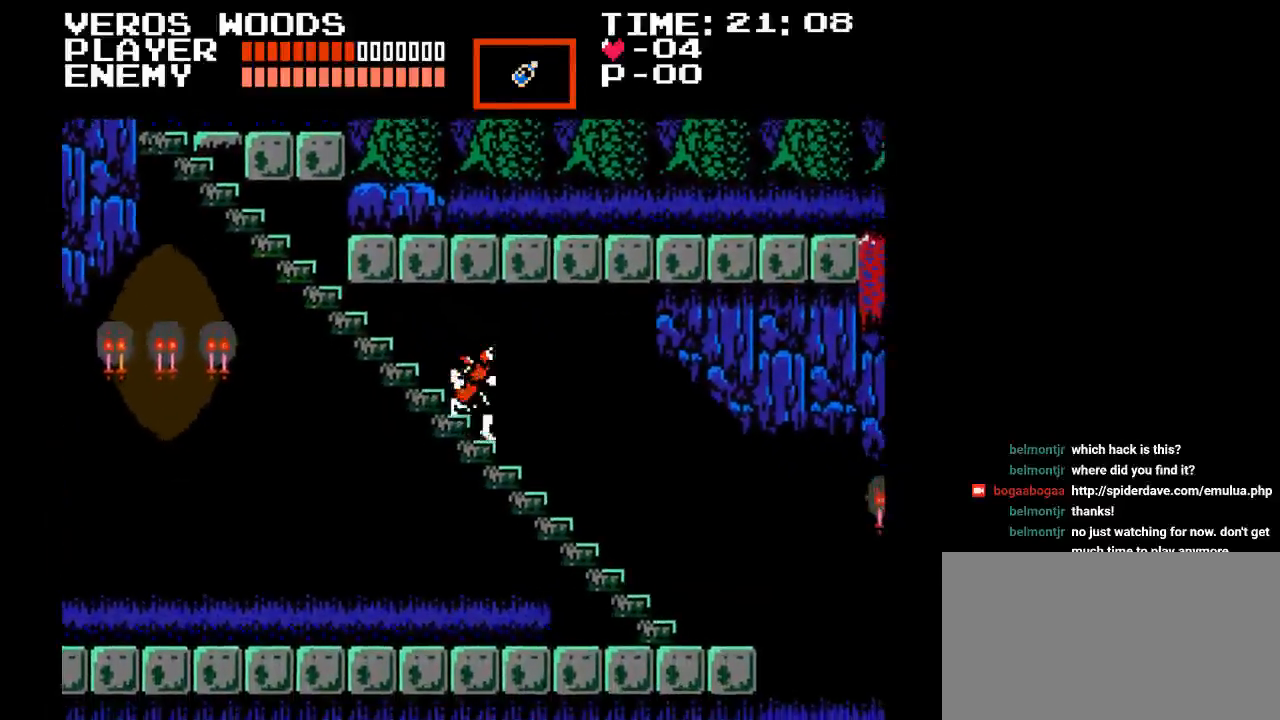
{"buttons": ["DPAD_RIGHT"], "events": []}
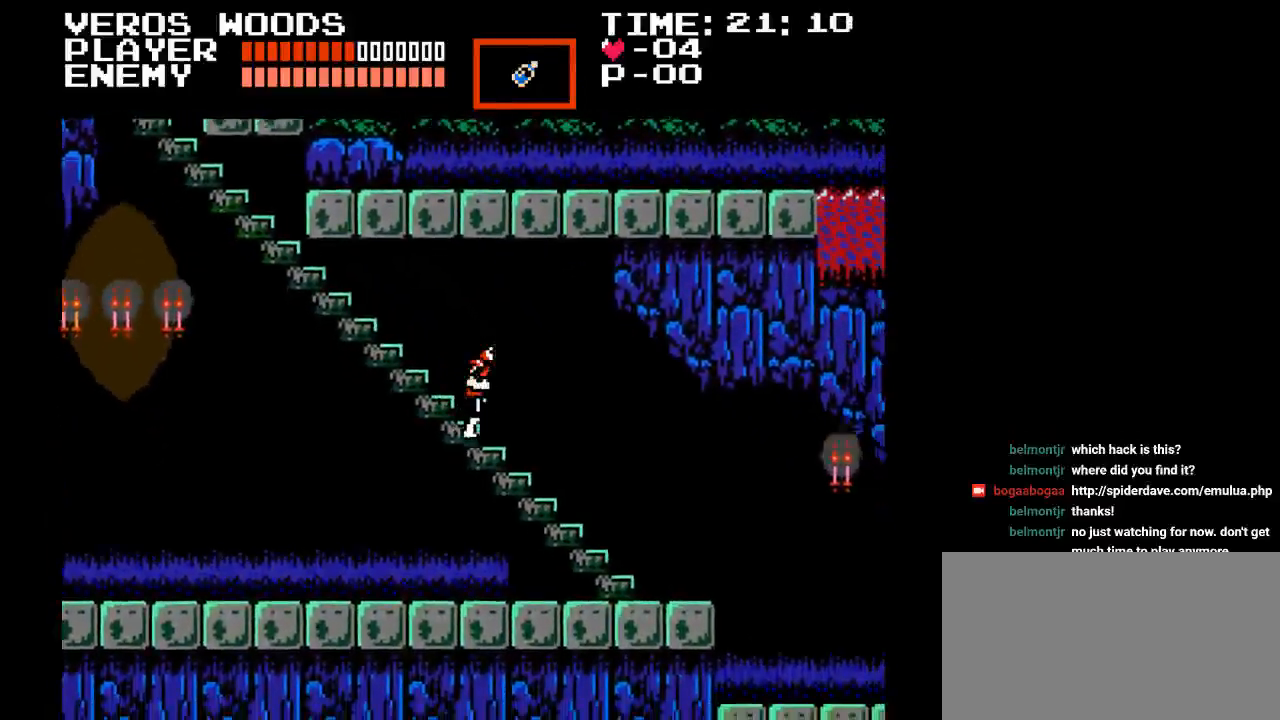
{"buttons": ["DPAD_RIGHT"], "events": []}